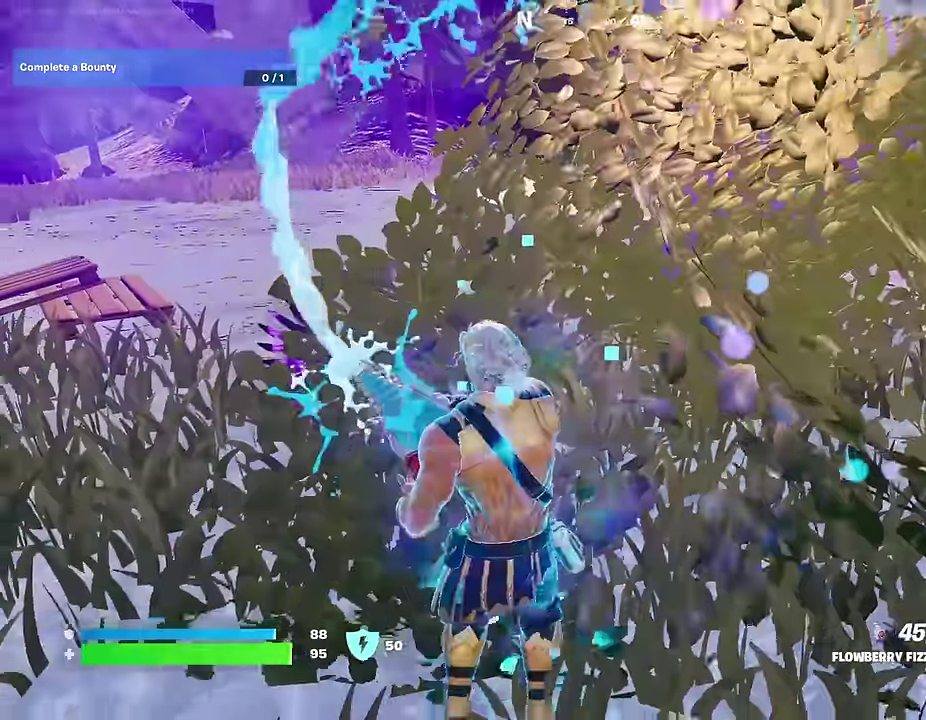
Gameplay with a controller (PlayStation layout); each line is a JSON object with the inputs held at the frame after it (dt_ms = milliseconds from this image to that frame). "events" lists button and stick changes between this image and that frame as [ms after this image, input, new state], when the widget could be followed in between.
{"dt_ms": 700, "buttons": [], "left_stick": "up-left", "right_stick": "center"}
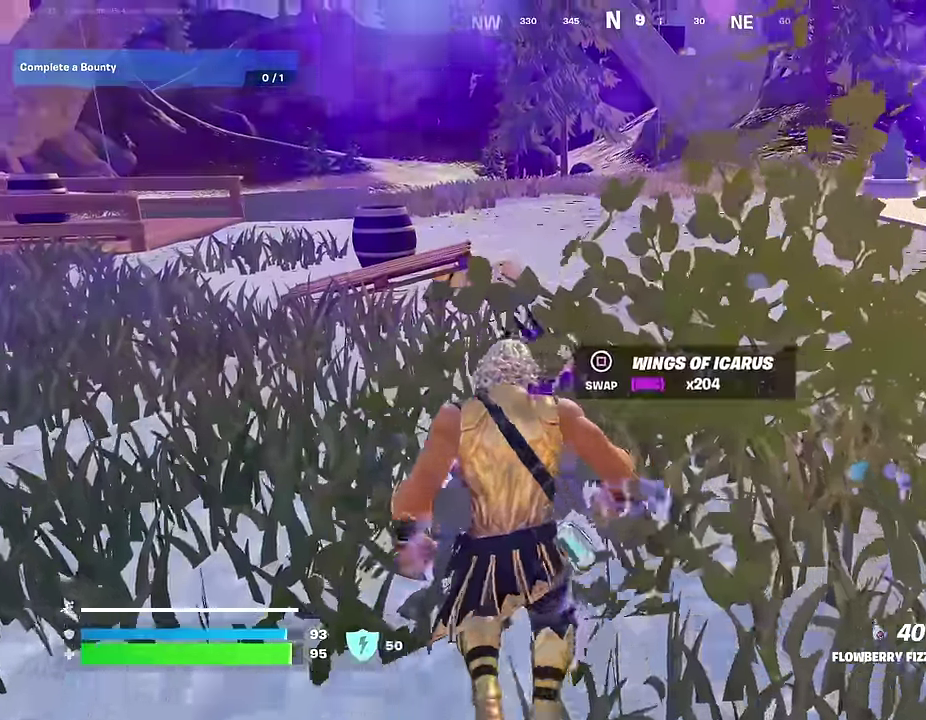
{"dt_ms": 300, "buttons": [], "left_stick": "up-left", "right_stick": "right", "events": [[50, "SQUARE", "down"], [133, "SQUARE", "up"], [133, "left_stick", "up"], [217, "left_stick", "up-left"], [233, "right_stick", "right"]]}
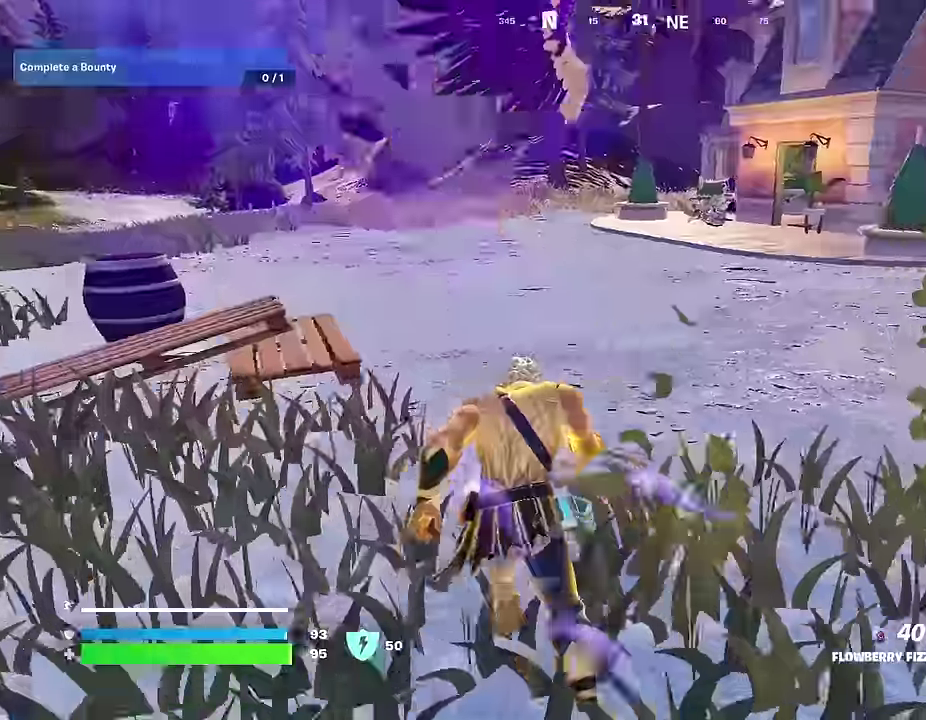
{"dt_ms": 700, "buttons": [], "left_stick": "up-left", "right_stick": "right"}
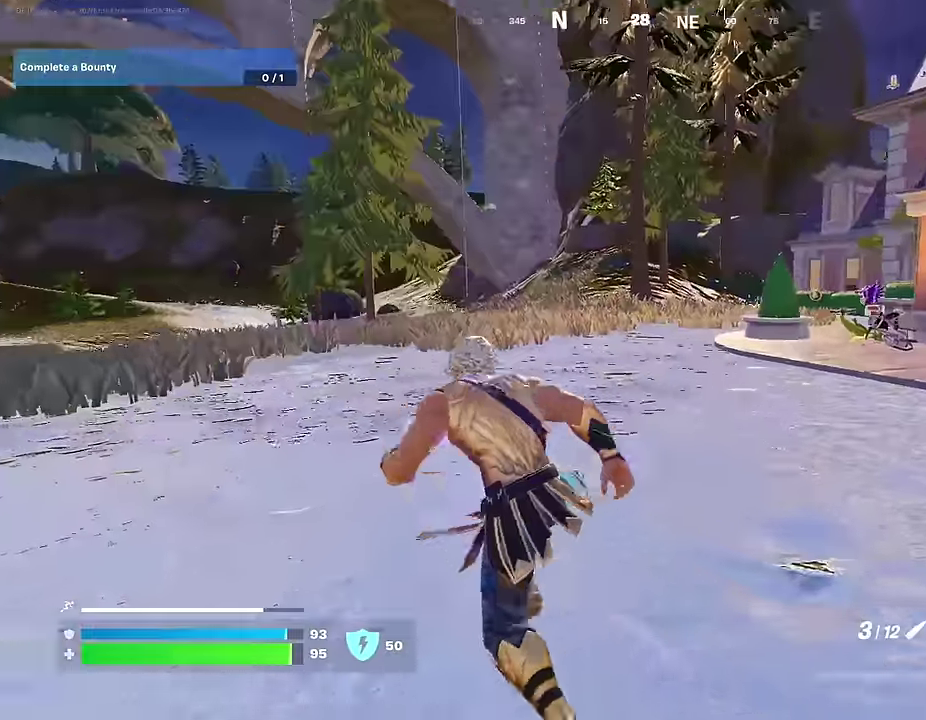
{"dt_ms": 300, "buttons": ["CROSS"], "left_stick": "left", "right_stick": "center"}
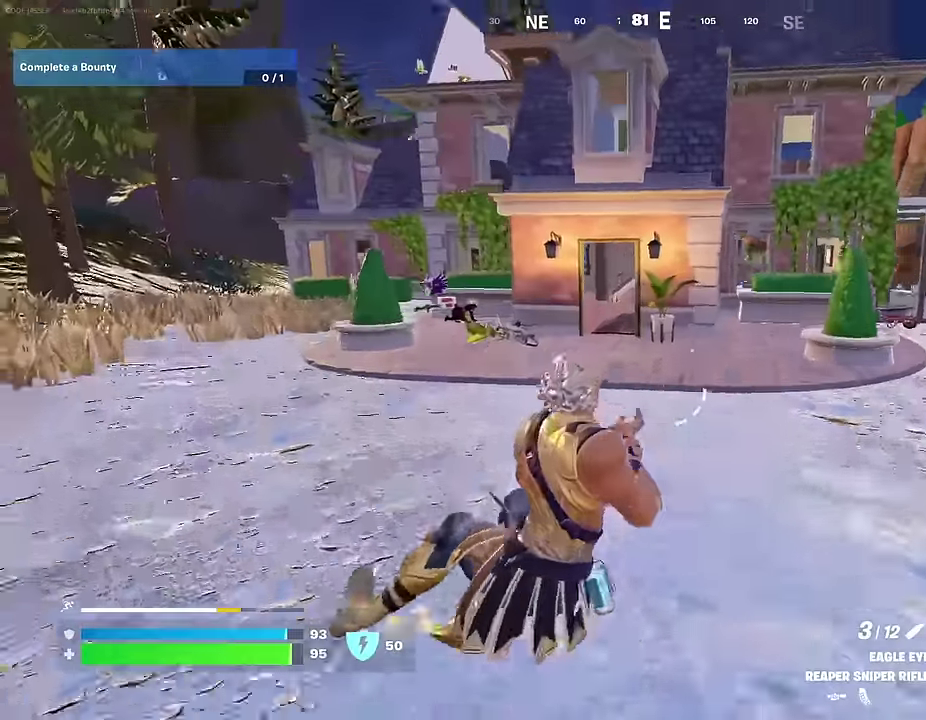
{"dt_ms": 600, "buttons": [], "left_stick": "down-left", "right_stick": "center", "events": [[17, "CROSS", "up"], [417, "right_stick", "down"], [450, "left_stick", "down-left"], [484, "right_stick", "center"]]}
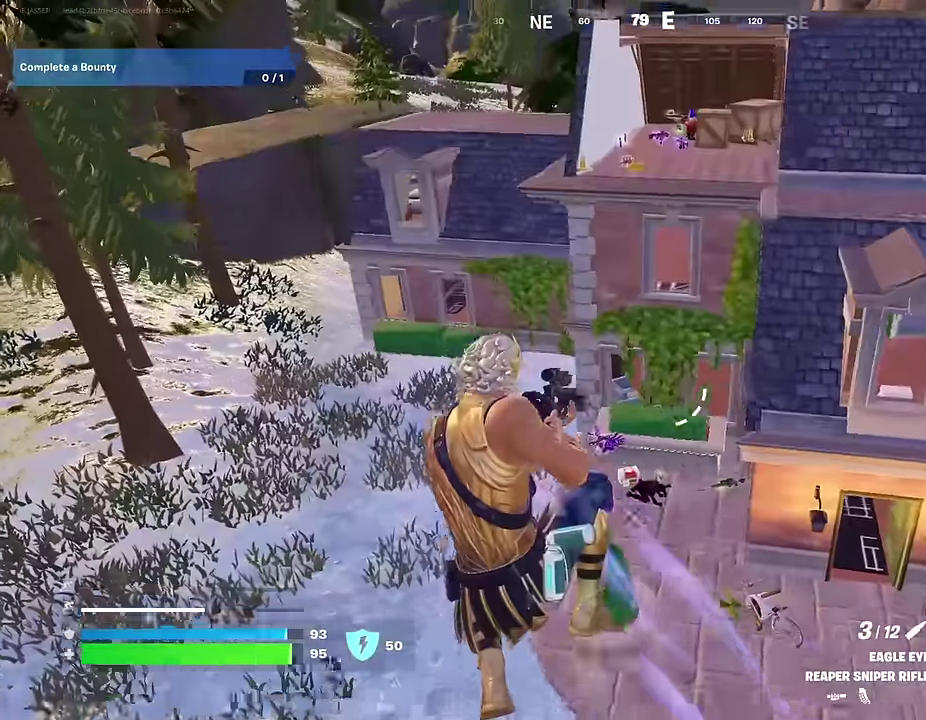
{"dt_ms": 400, "buttons": [], "left_stick": "down-left", "right_stick": "center", "events": []}
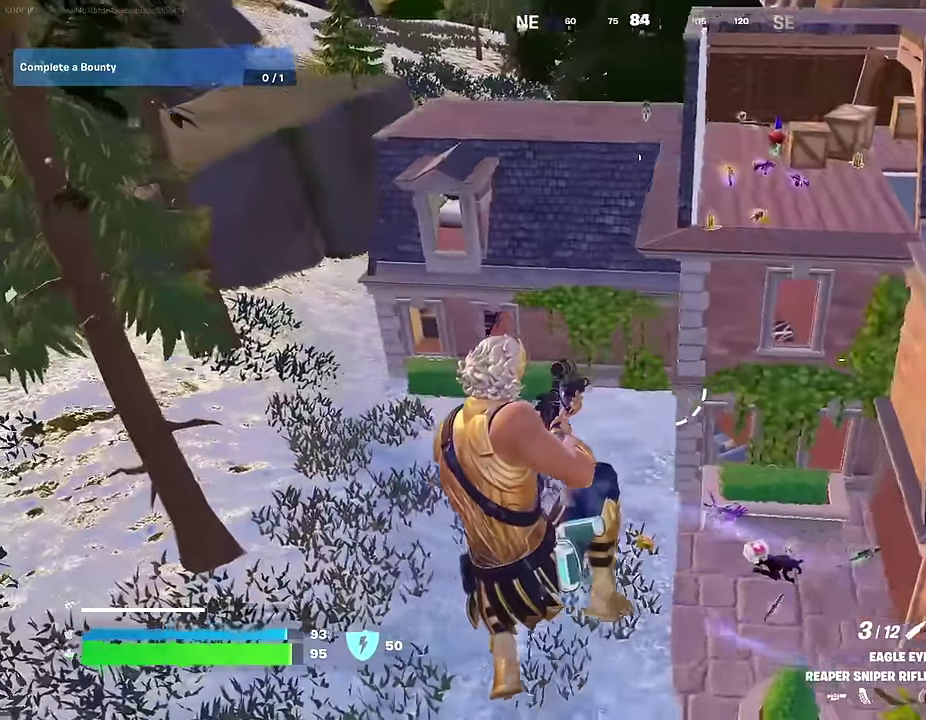
{"dt_ms": 600, "buttons": [], "left_stick": "left", "right_stick": "center", "events": [[450, "left_stick", "left"]]}
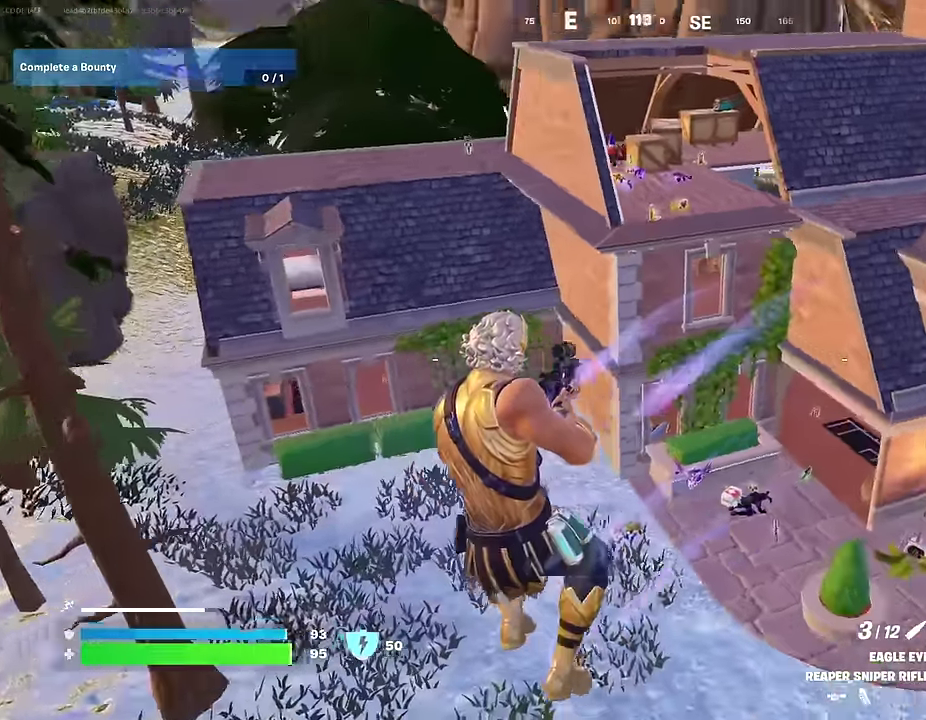
{"dt_ms": 400, "buttons": [], "left_stick": "up-left", "right_stick": "center", "events": [[117, "left_stick", "up-left"]]}
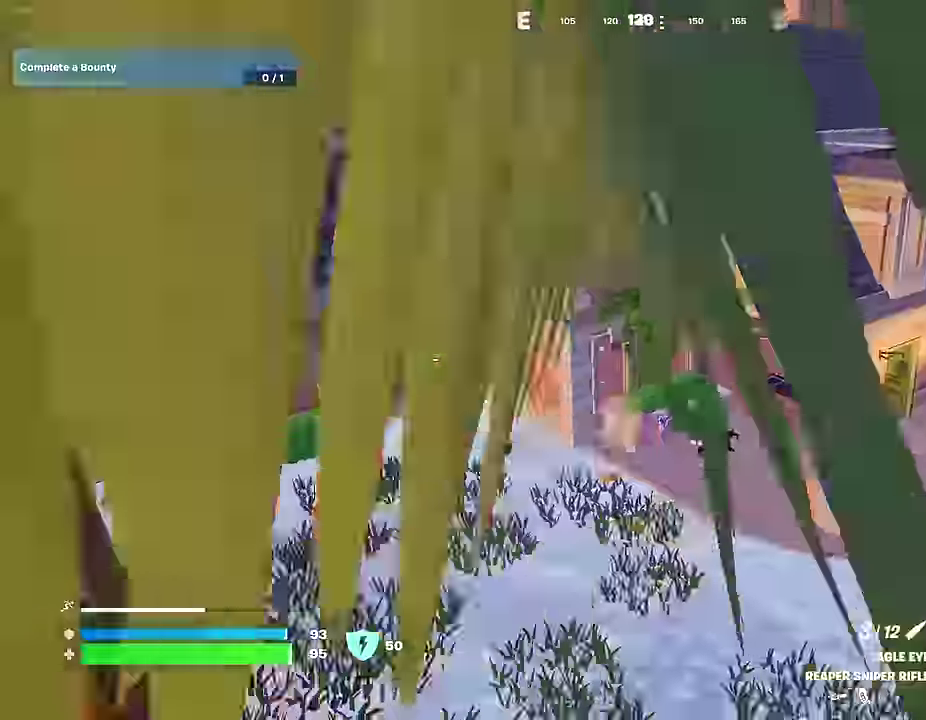
{"dt_ms": 600, "buttons": [], "left_stick": "up-left", "right_stick": "center", "events": []}
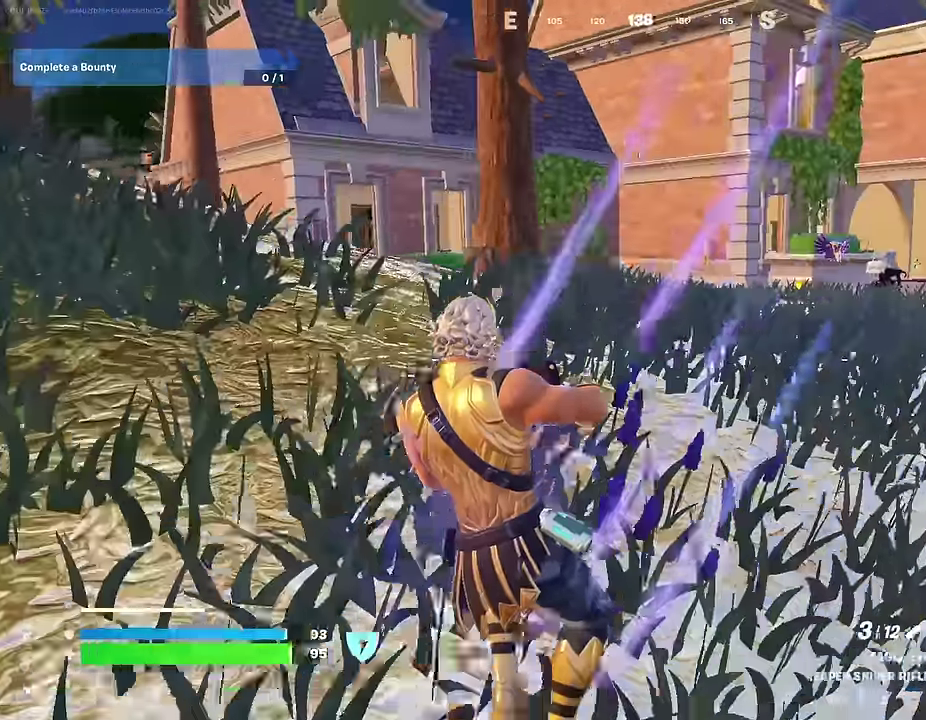
{"dt_ms": 400, "buttons": [], "left_stick": "up", "right_stick": "center"}
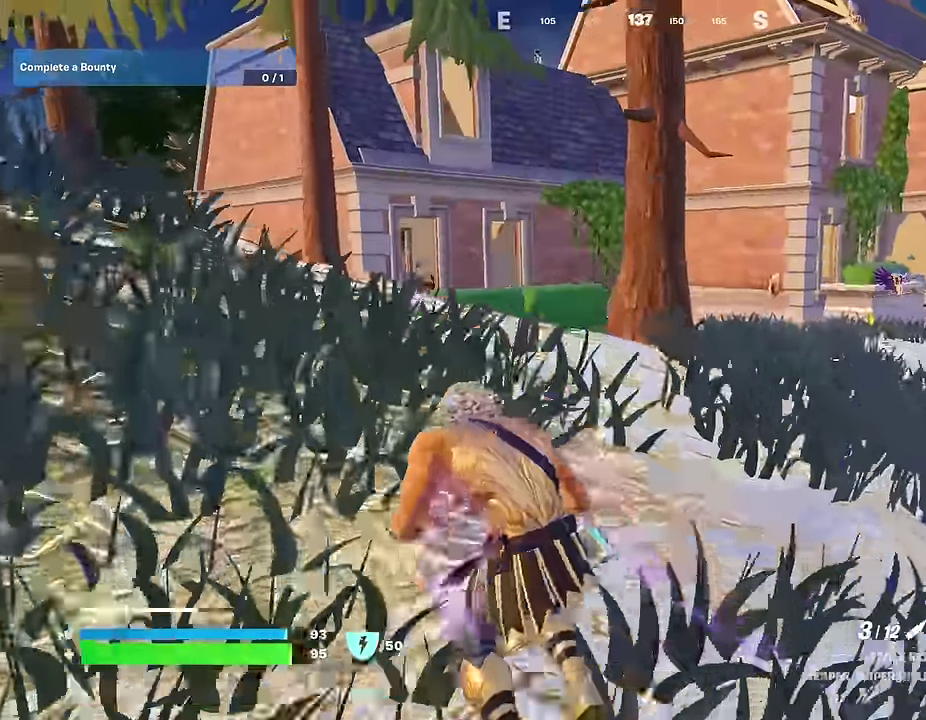
{"dt_ms": 600, "buttons": [], "left_stick": "up-left", "right_stick": "center", "events": [[117, "left_stick", "up-left"], [550, "right_stick", "right"], [600, "right_stick", "center"]]}
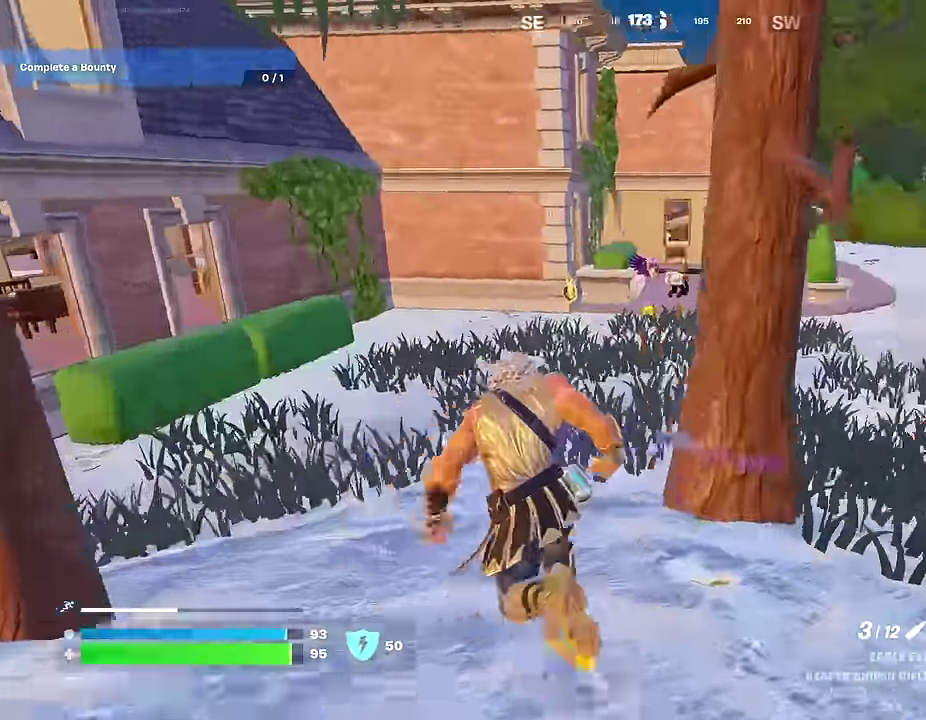
{"dt_ms": 400, "buttons": [], "left_stick": "up", "right_stick": "center", "events": [[150, "left_stick", "up"], [200, "R1", "down"], [334, "R1", "up"], [334, "TRIANGLE", "down"], [384, "TRIANGLE", "up"]]}
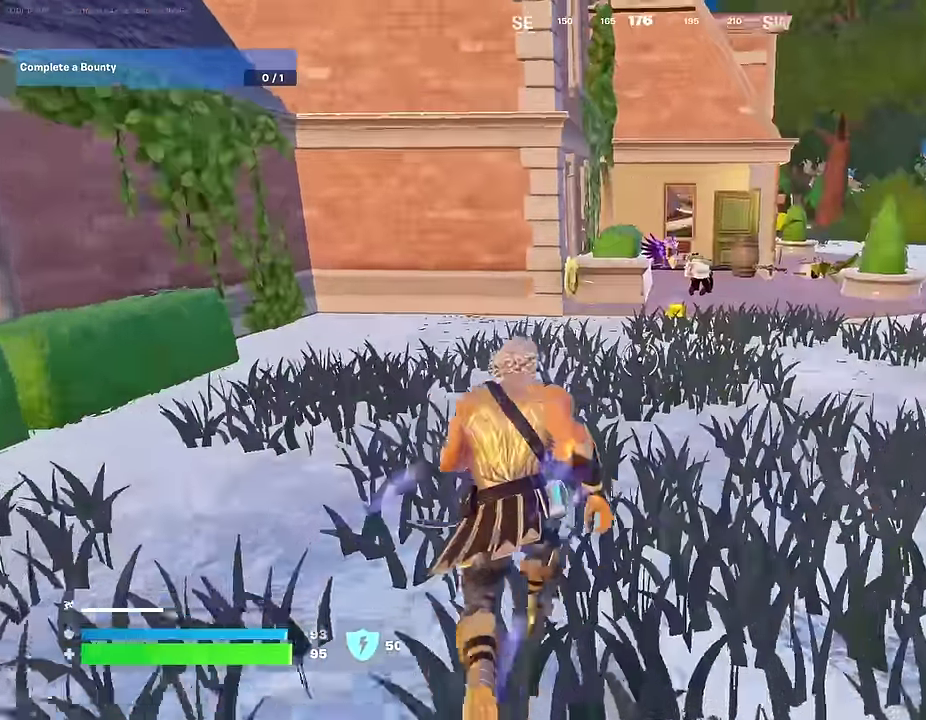
{"dt_ms": 500, "buttons": [], "left_stick": "up", "right_stick": "center", "events": [[184, "left_stick", "up-left"], [300, "left_stick", "up"]]}
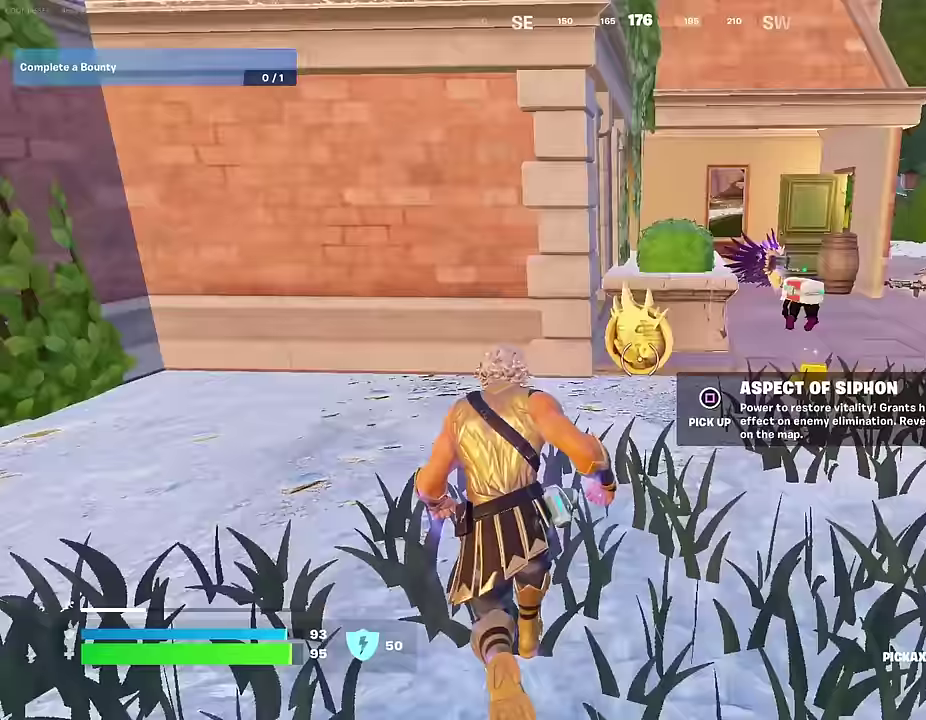
{"dt_ms": 500, "buttons": ["R1"], "left_stick": "up-right", "right_stick": "center", "events": [[17, "SQUARE", "down"], [50, "left_stick", "right"], [83, "SQUARE", "up"], [317, "left_stick", "up-right"], [367, "R1", "down"], [417, "R1", "up"], [500, "R1", "down"]]}
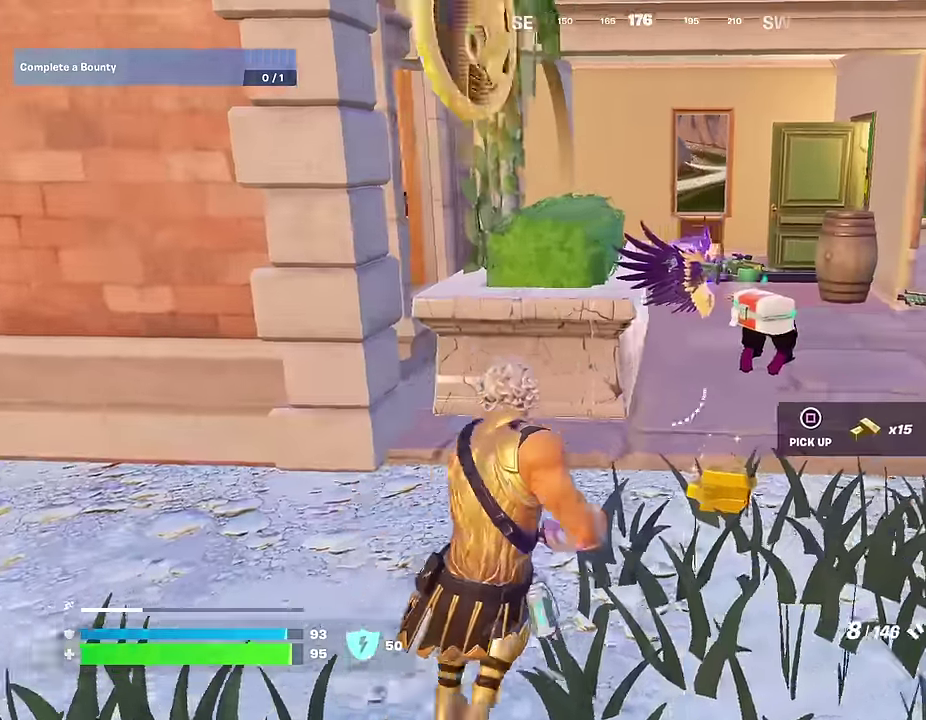
{"dt_ms": 500, "buttons": ["R2"], "left_stick": "up", "right_stick": "center", "events": [[83, "R1", "up"], [217, "left_stick", "up"], [400, "R2", "down"]]}
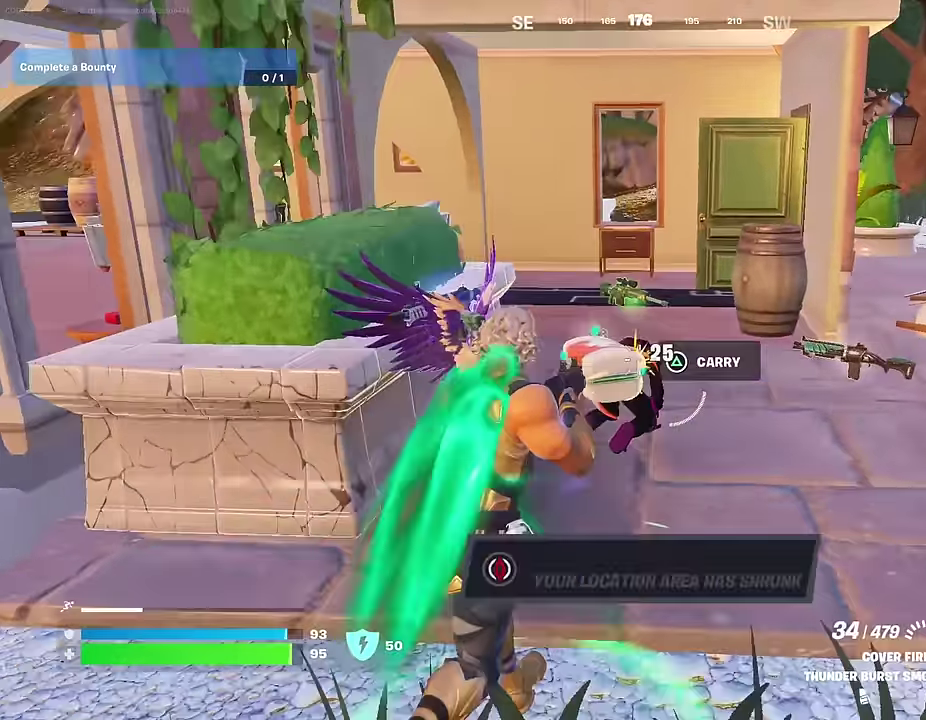
{"dt_ms": 500, "buttons": ["TRIANGLE"], "left_stick": "up", "right_stick": "center", "events": [[117, "right_stick", "down"], [133, "left_stick", "up-right"], [217, "left_stick", "up"], [317, "left_stick", "up-right"], [367, "R2", "up"], [383, "L1", "down"], [383, "left_stick", "up"], [417, "right_stick", "center"], [483, "L1", "up"], [483, "TRIANGLE", "down"]]}
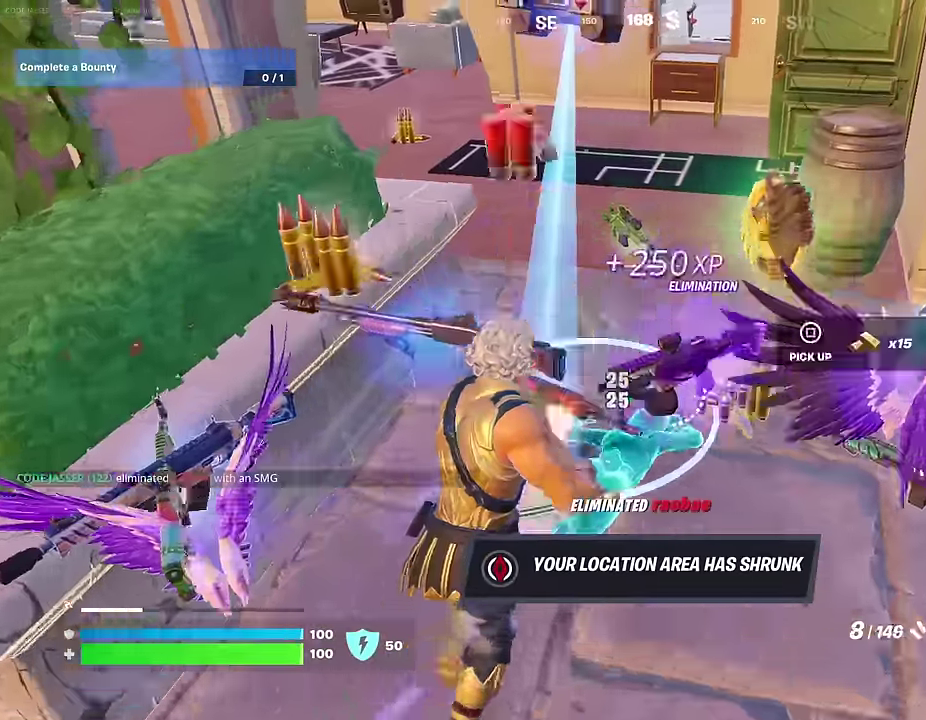
{"dt_ms": 500, "buttons": [], "left_stick": "left", "right_stick": "center", "events": [[17, "left_stick", "up-right"], [33, "TRIANGLE", "up"], [83, "left_stick", "up"], [183, "right_stick", "right"], [300, "left_stick", "right"], [300, "right_stick", "down-right"], [383, "left_stick", "down"], [383, "right_stick", "center"], [417, "SQUARE", "down"], [467, "left_stick", "left"], [483, "SQUARE", "up"]]}